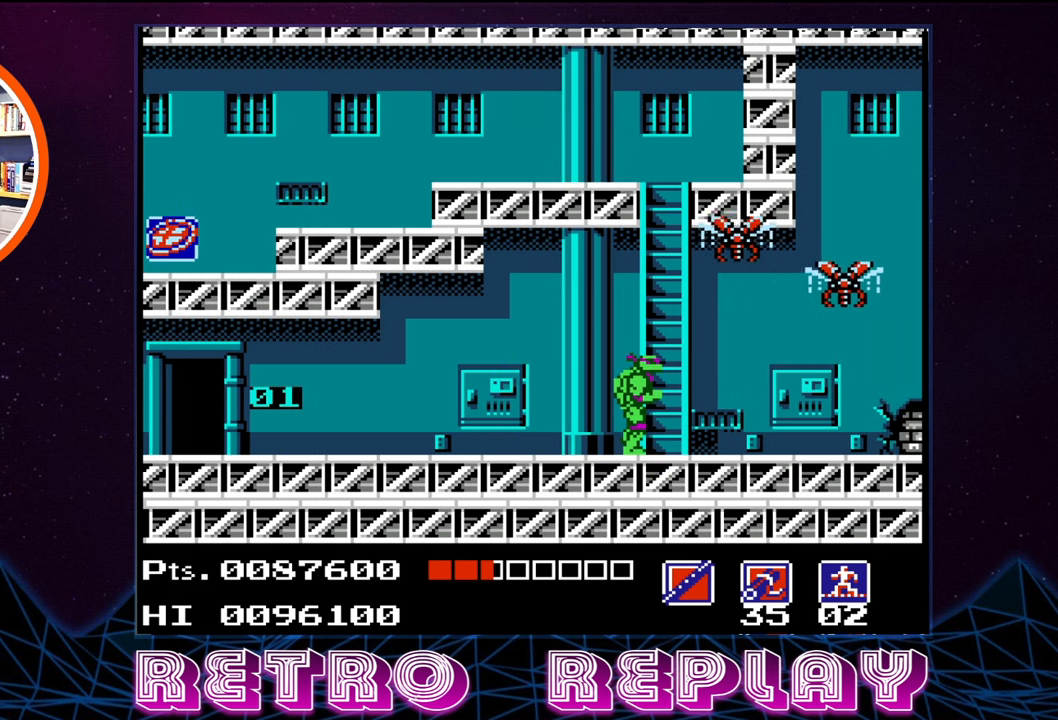
Gameplay with a controller (Nintendo layout); each line is a JSON object with the inputs held at the frame after it. "events" lists button and stick changes between this image and that frame as [ms after this image, input, new state], when the widget could be followed in between. Not read: L3 R3.
{"buttons": ["B"], "events": [[16, "DPAD_UP", "down"], [83, "B", "down"], [166, "B", "up"], [250, "B", "down"], [316, "B", "up"], [366, "B", "down"], [416, "DPAD_UP", "up"], [450, "B", "up"], [483, "B", "down"]]}
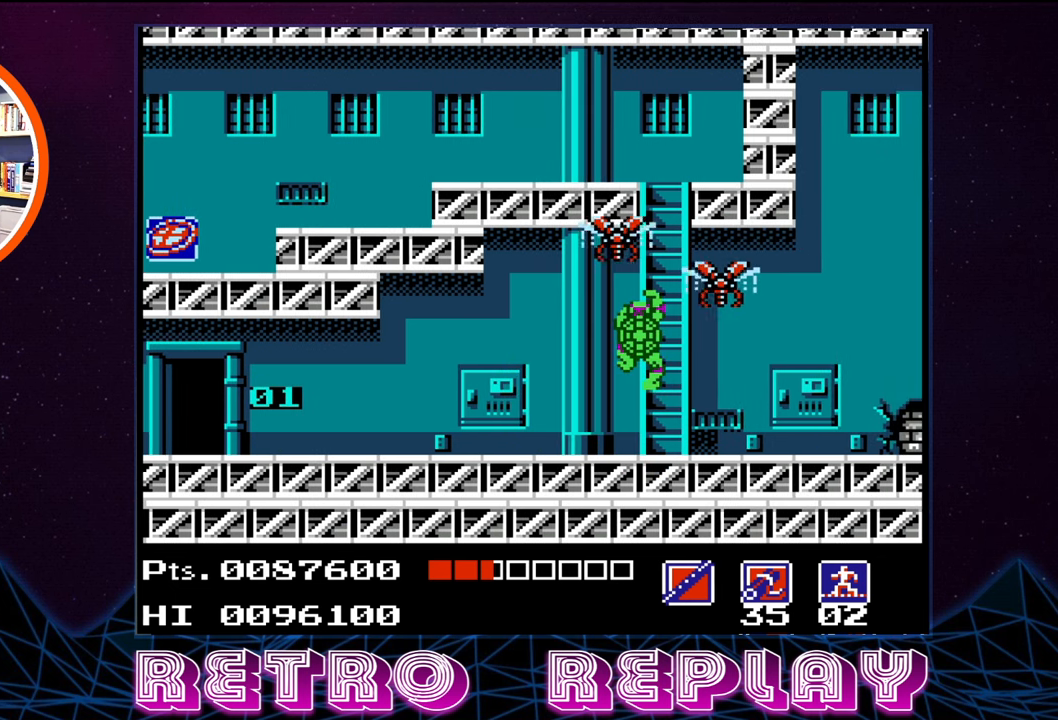
{"buttons": ["DPAD_DOWN"], "events": [[66, "DPAD_RIGHT", "down"], [83, "B", "up"], [83, "DPAD_DOWN", "down"], [116, "DPAD_RIGHT", "up"]]}
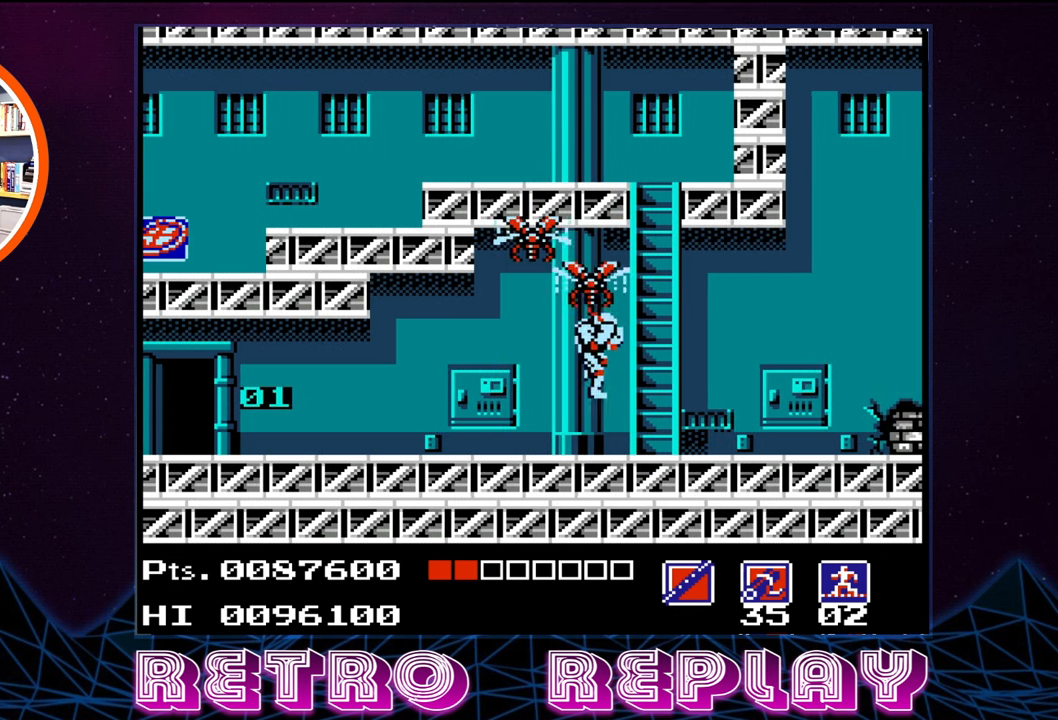
{"buttons": ["DPAD_UP"], "events": [[33, "DPAD_DOWN", "up"], [216, "DPAD_UP", "down"], [266, "B", "down"], [350, "B", "up"], [416, "B", "down"], [500, "B", "up"]]}
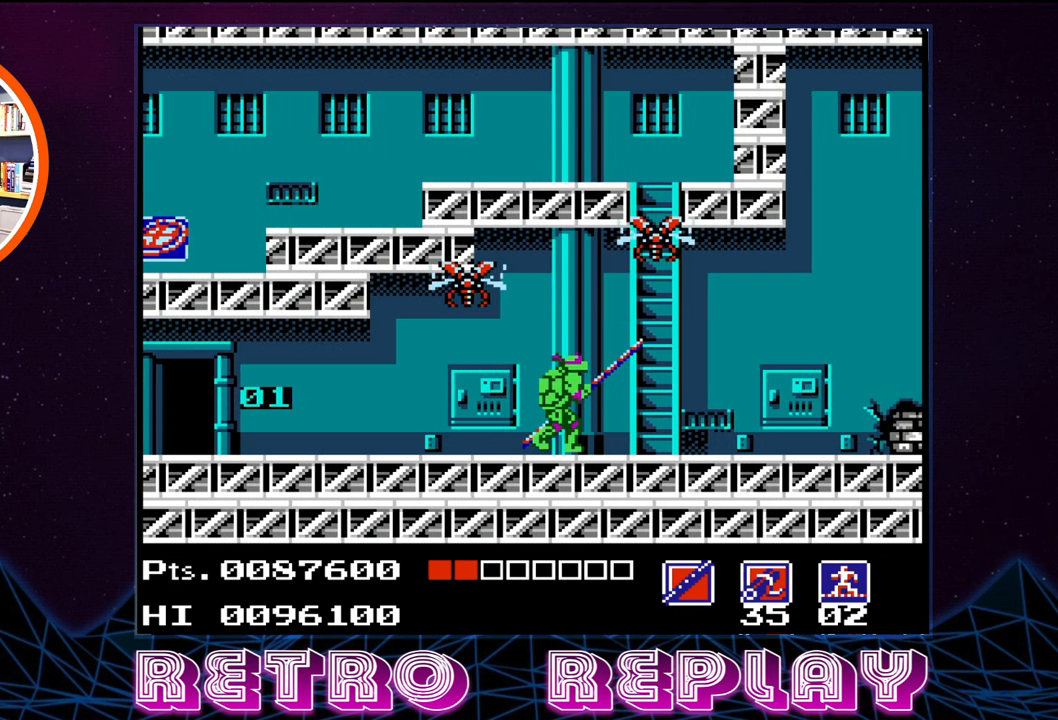
{"buttons": [], "events": [[66, "B", "down"], [150, "B", "up"], [166, "DPAD_UP", "up"], [200, "B", "down"], [266, "B", "up"]]}
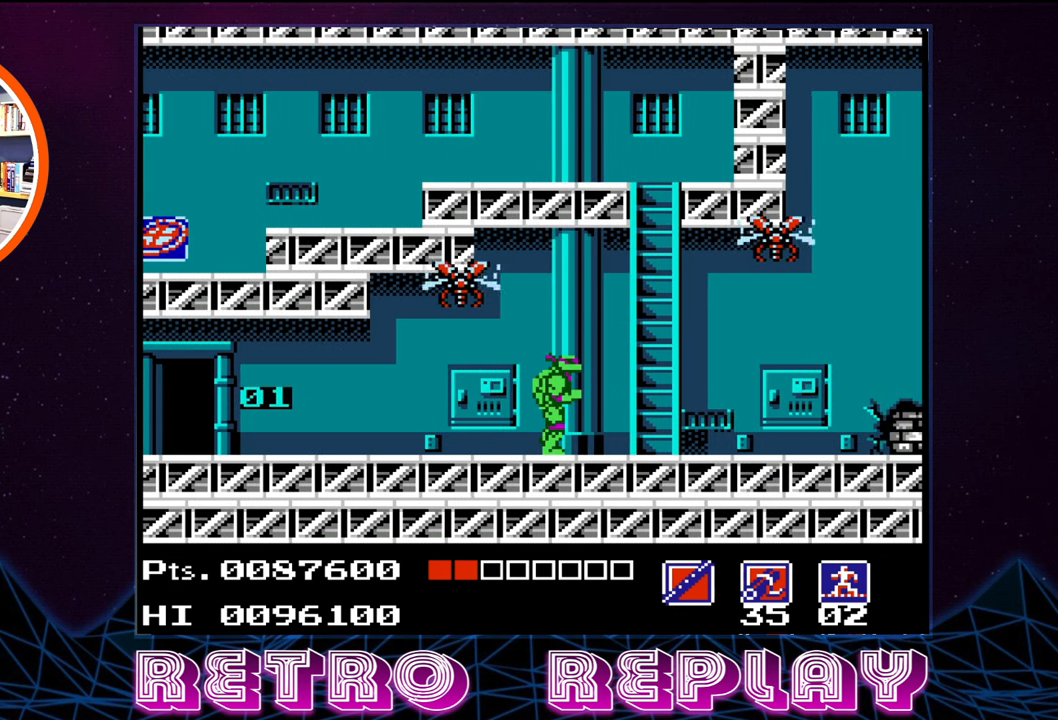
{"buttons": [], "events": [[150, "DPAD_UP", "down"], [183, "B", "down"], [283, "B", "up"], [383, "B", "down"], [433, "DPAD_UP", "up"], [483, "B", "up"]]}
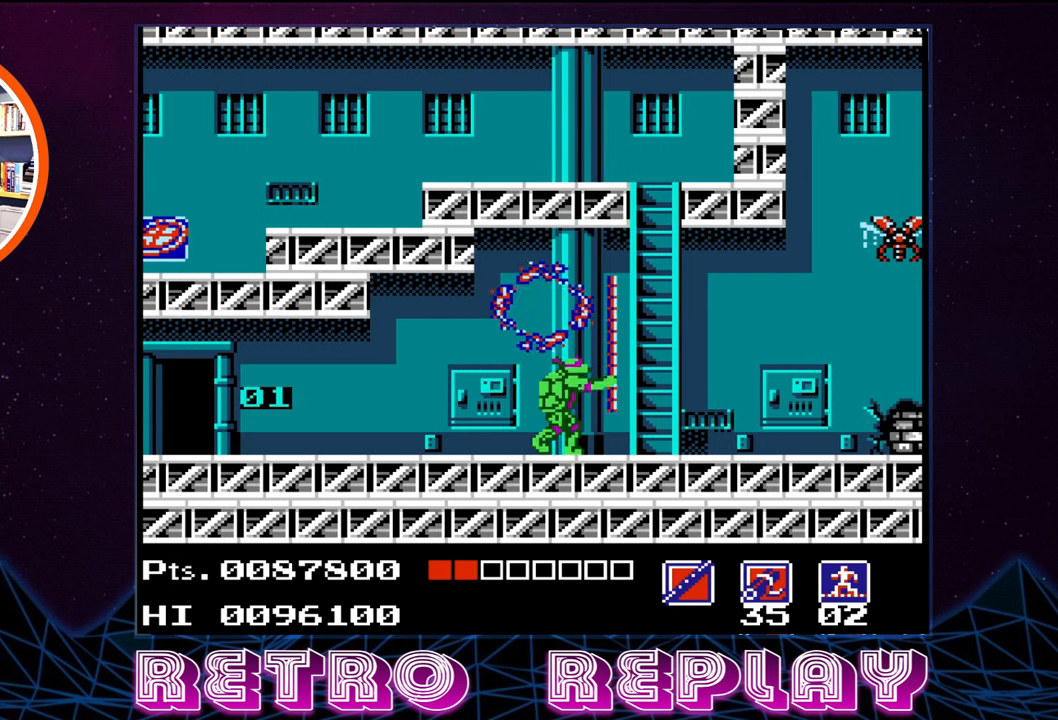
{"buttons": [], "events": [[16, "DPAD_RIGHT", "down"], [416, "DPAD_RIGHT", "up"]]}
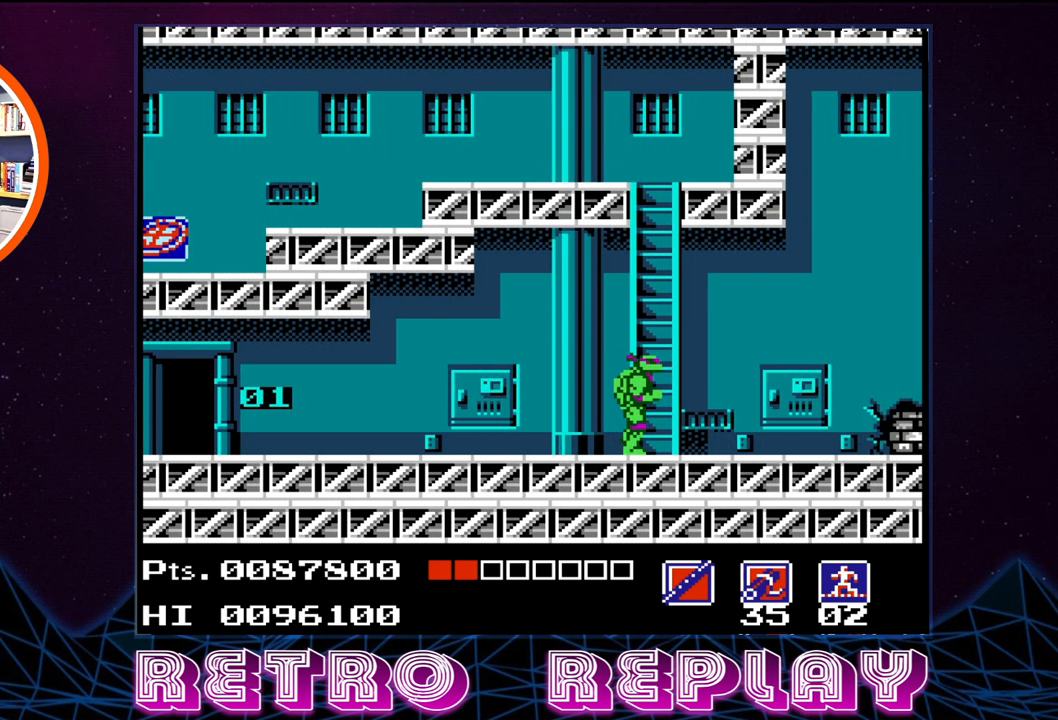
{"buttons": ["DPAD_UP"], "events": [[166, "DPAD_UP", "down"]]}
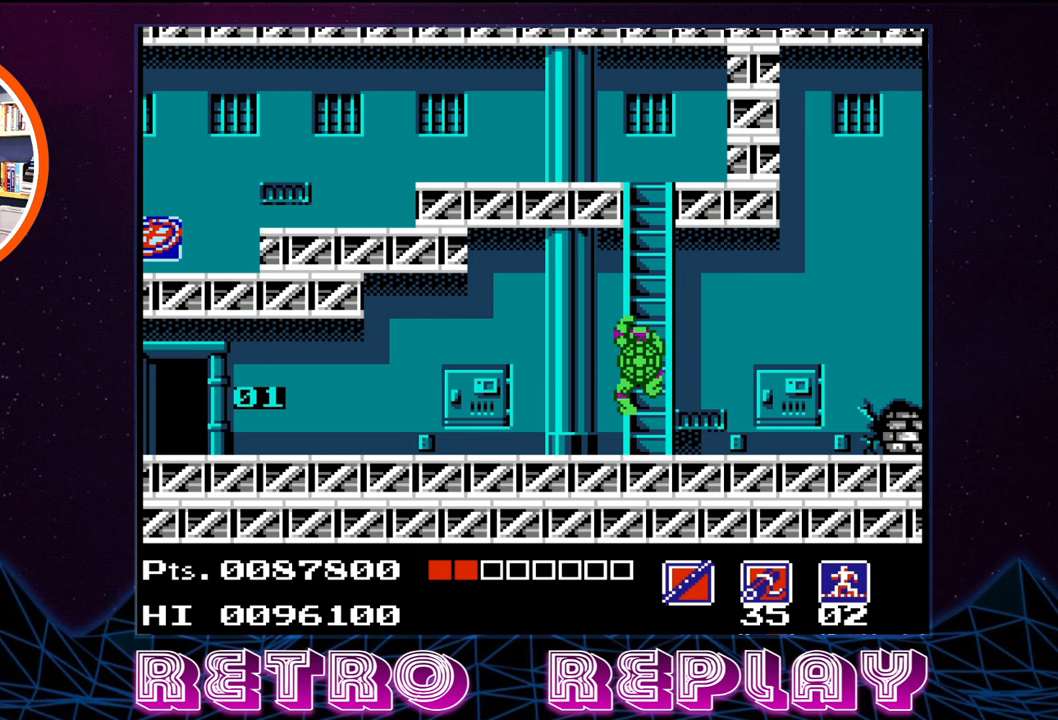
{"buttons": ["DPAD_UP"], "events": []}
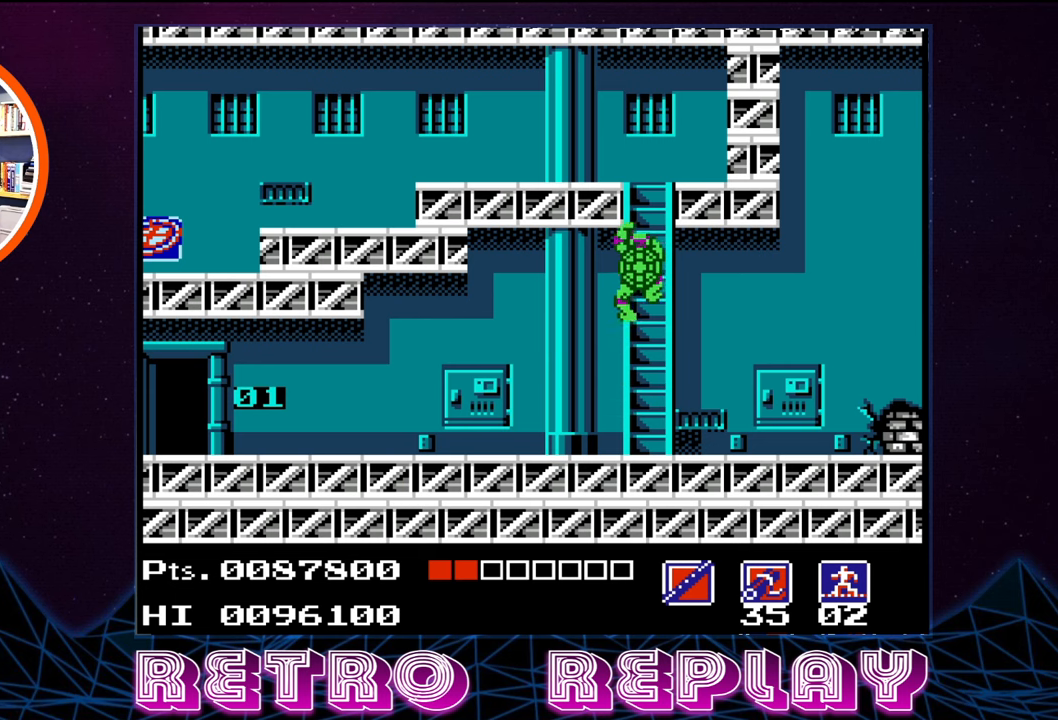
{"buttons": ["DPAD_UP"], "events": []}
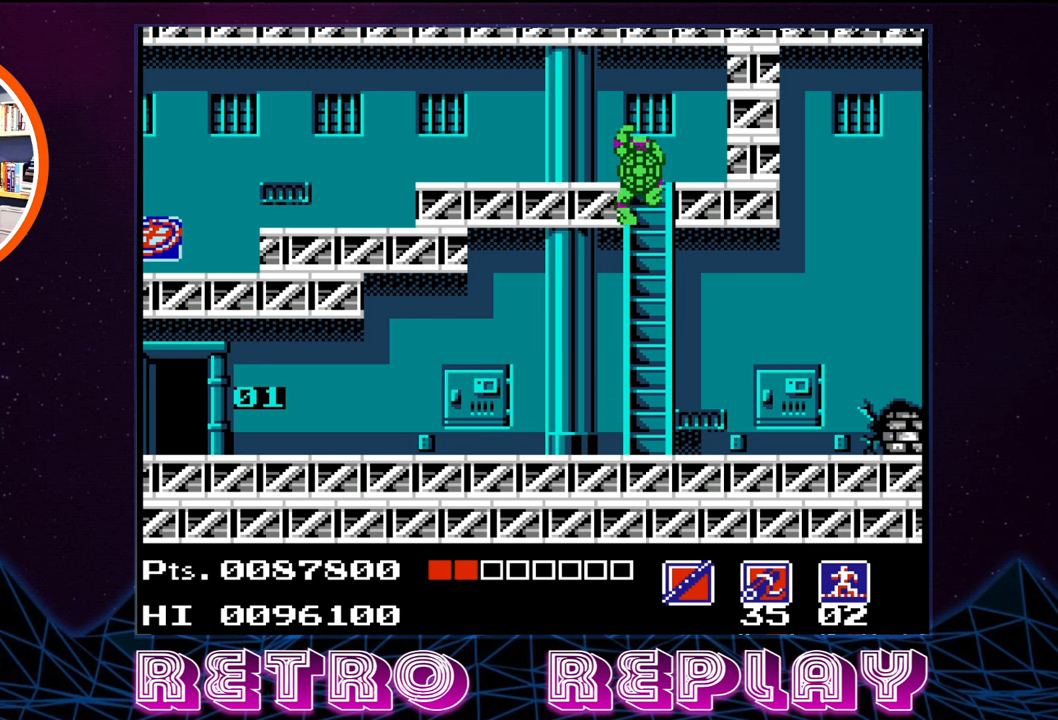
{"buttons": ["DPAD_LEFT"], "events": [[183, "DPAD_LEFT", "down"], [250, "DPAD_UP", "up"]]}
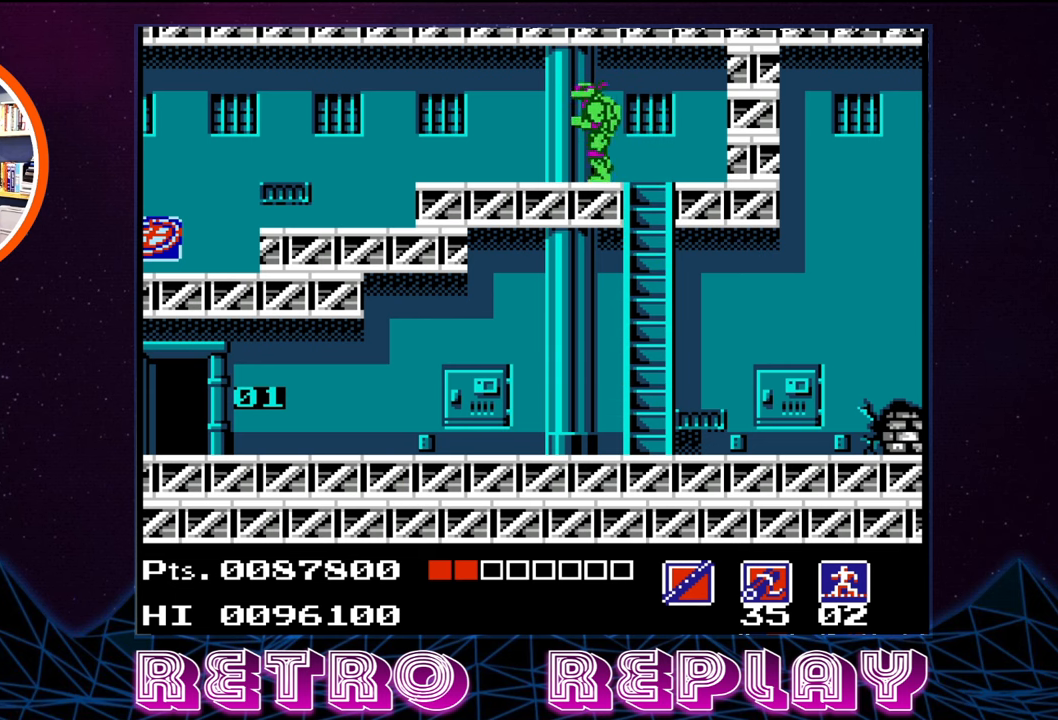
{"buttons": ["DPAD_LEFT"], "events": []}
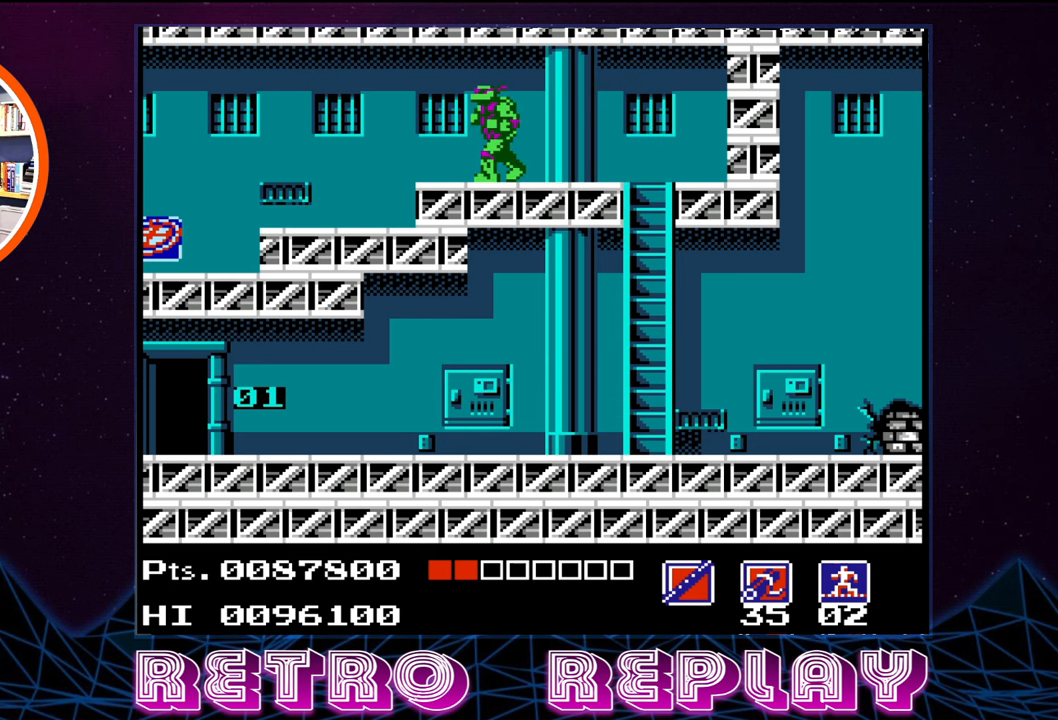
{"buttons": ["DPAD_LEFT"], "events": []}
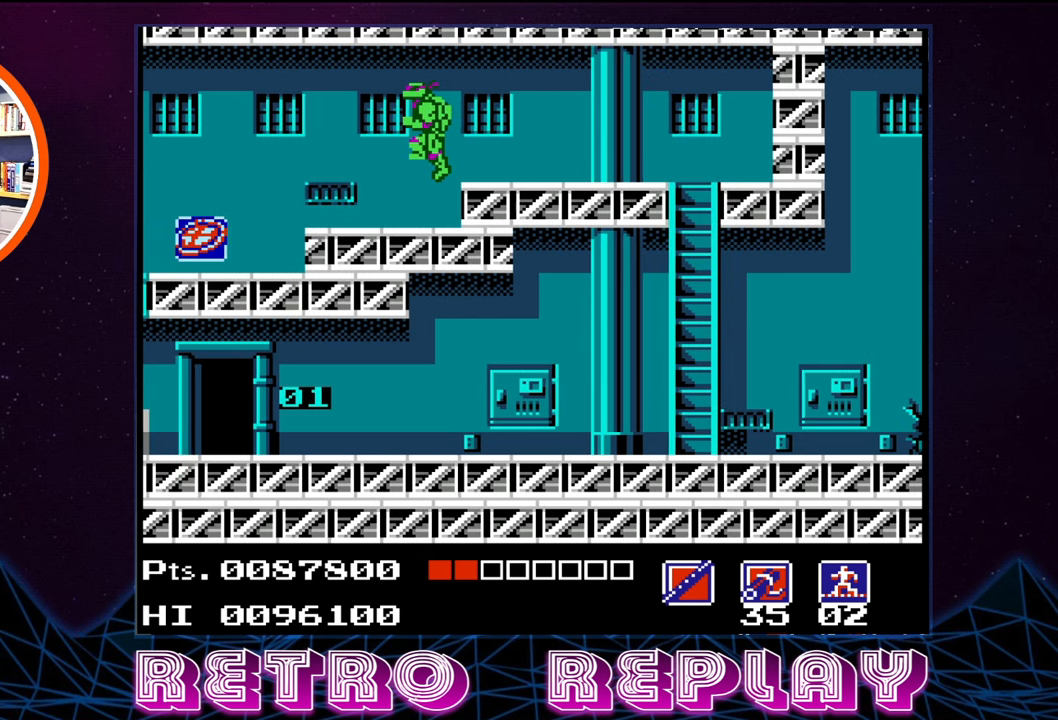
{"buttons": ["DPAD_LEFT"], "events": []}
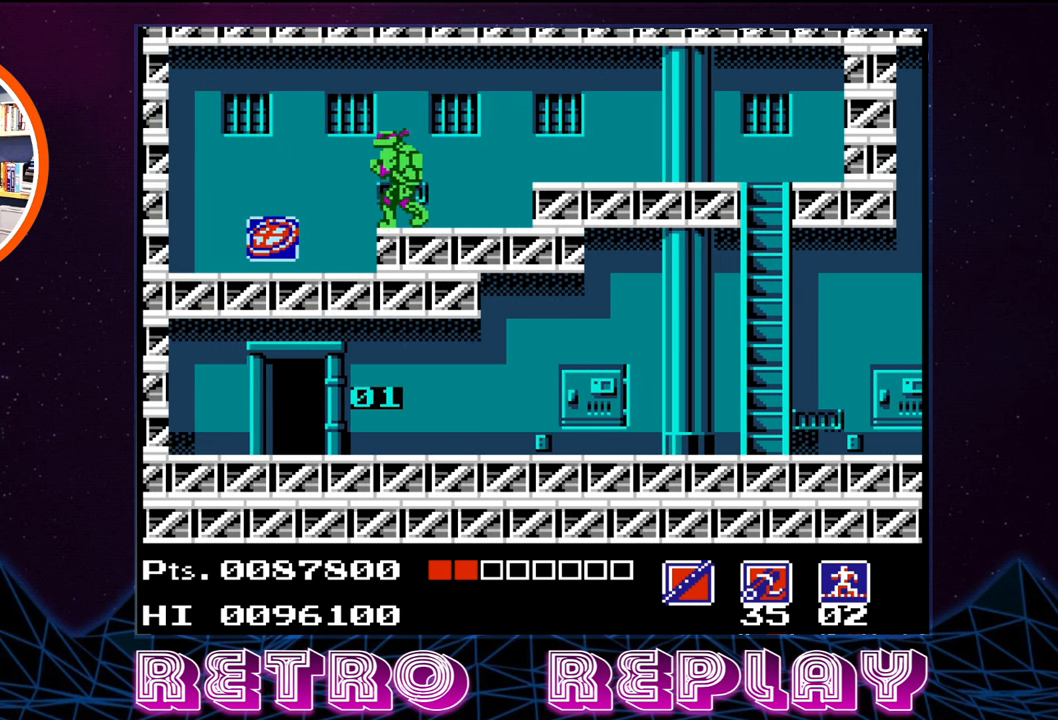
{"buttons": ["DPAD_LEFT"], "events": []}
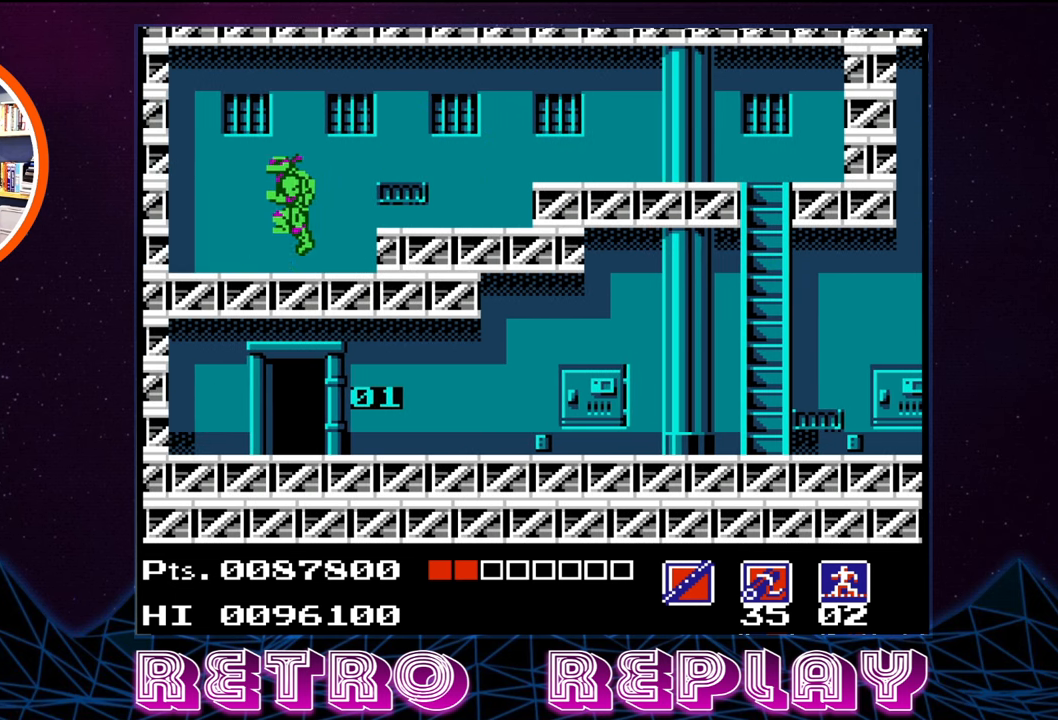
{"buttons": ["A", "DPAD_RIGHT"], "events": [[33, "DPAD_LEFT", "up"], [133, "DPAD_RIGHT", "down"], [300, "A", "down"]]}
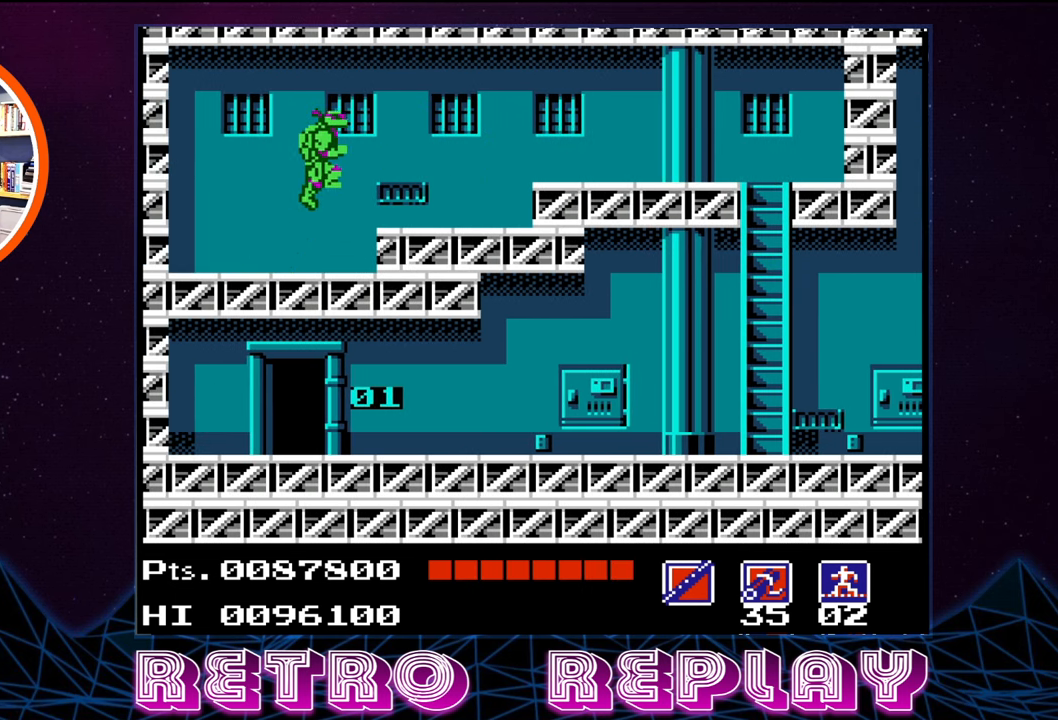
{"buttons": ["DPAD_RIGHT"], "events": [[300, "A", "up"]]}
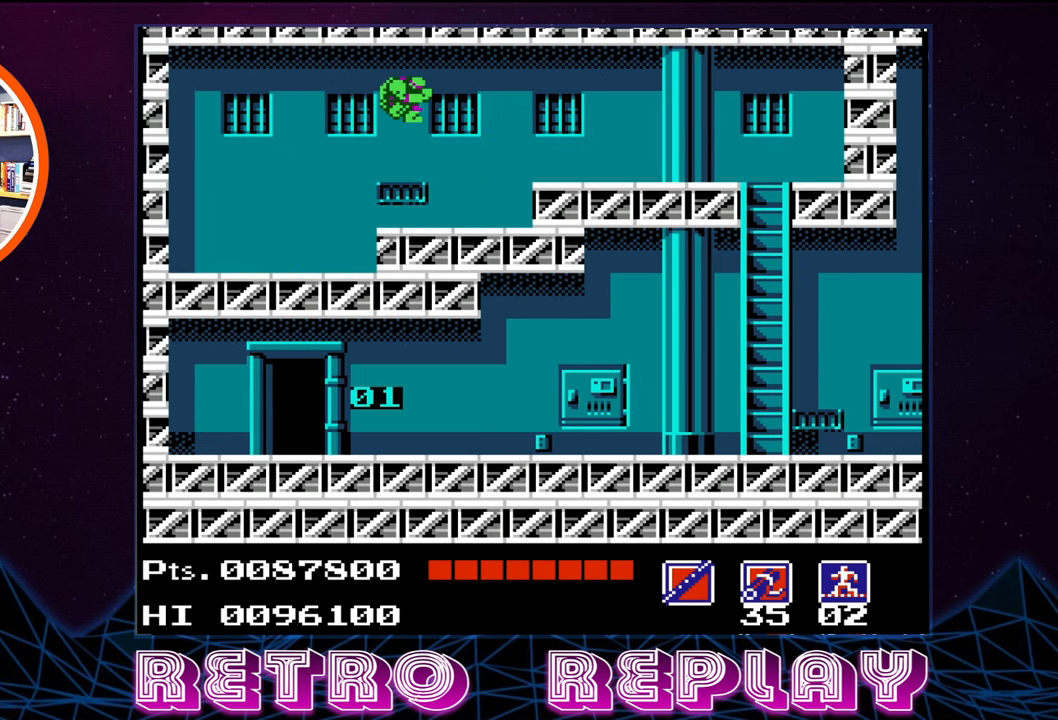
{"buttons": ["DPAD_RIGHT"], "events": [[200, "A", "down"], [333, "A", "up"]]}
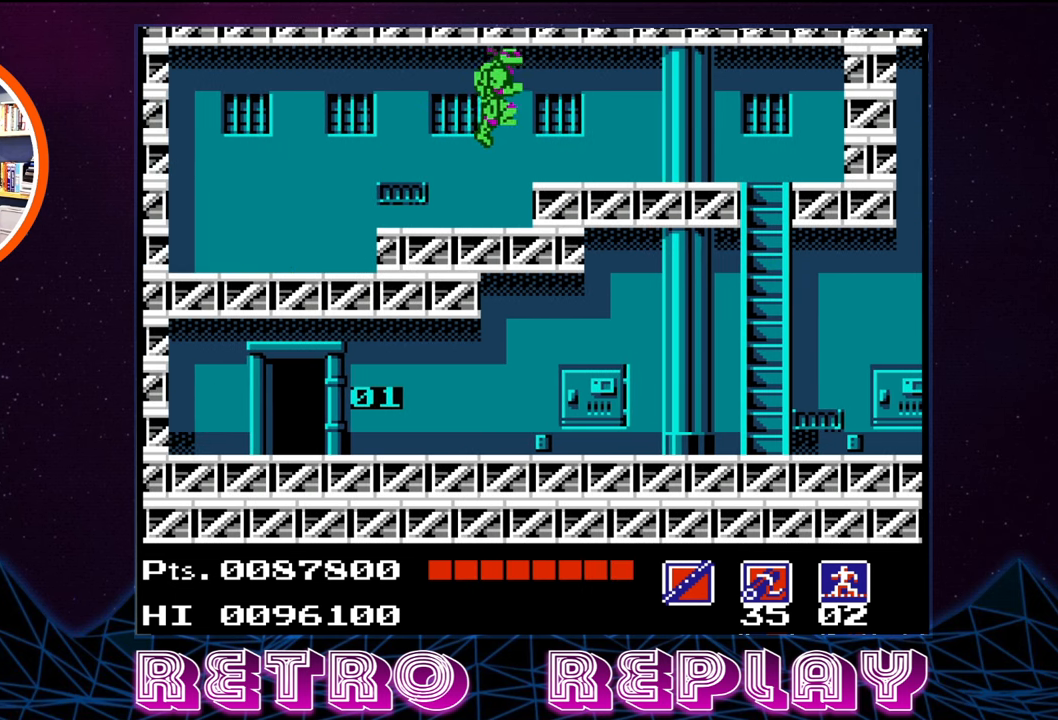
{"buttons": ["DPAD_RIGHT"], "events": []}
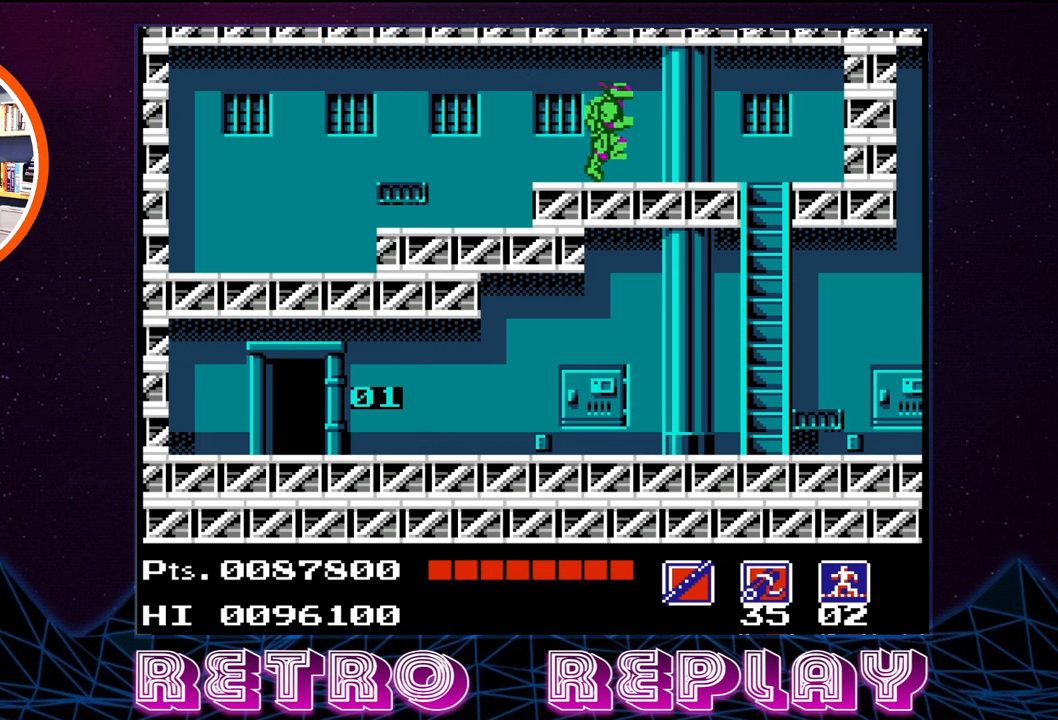
{"buttons": ["DPAD_RIGHT"], "events": []}
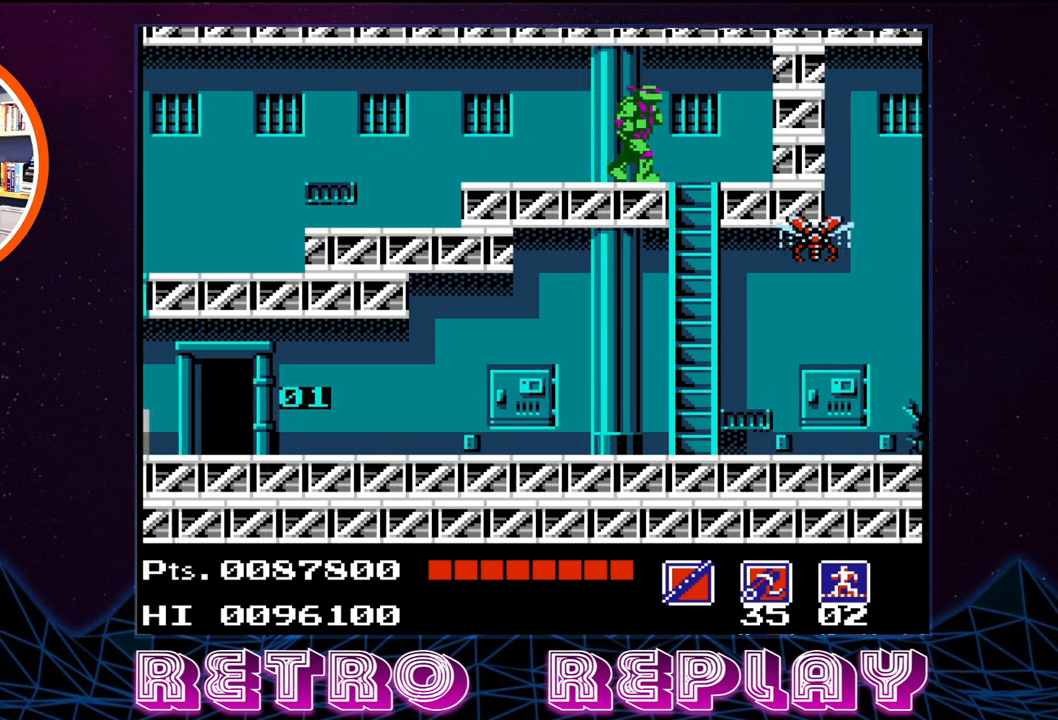
{"buttons": ["DPAD_RIGHT"], "events": [[134, "DPAD_RIGHT", "up"], [434, "DPAD_RIGHT", "down"]]}
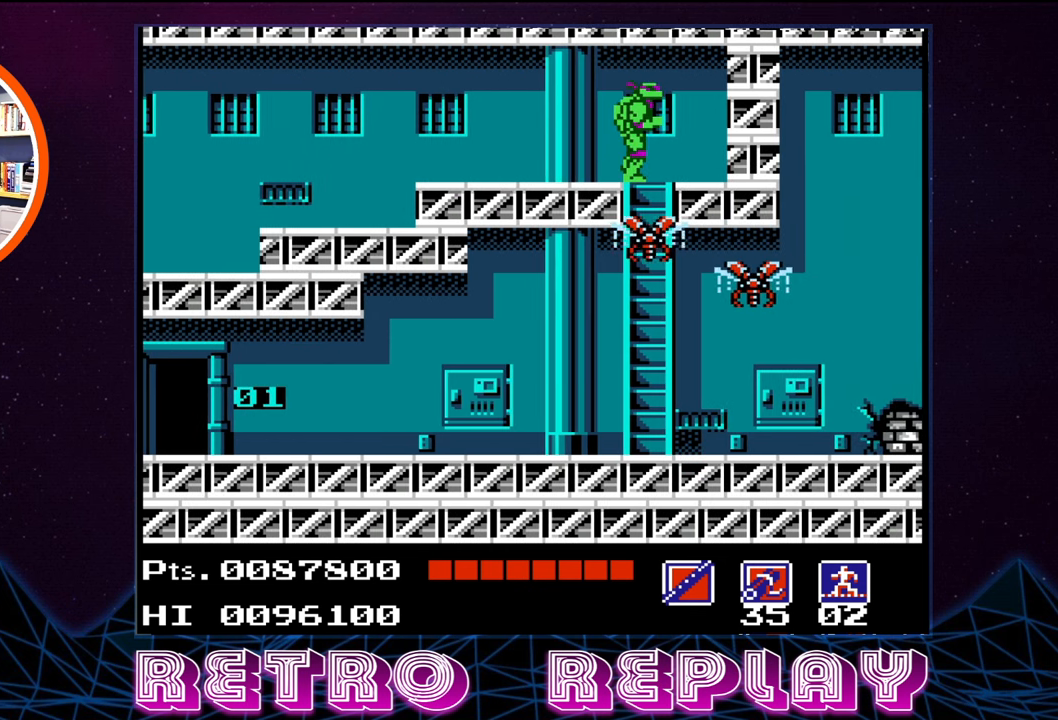
{"buttons": [], "events": [[300, "DPAD_RIGHT", "up"]]}
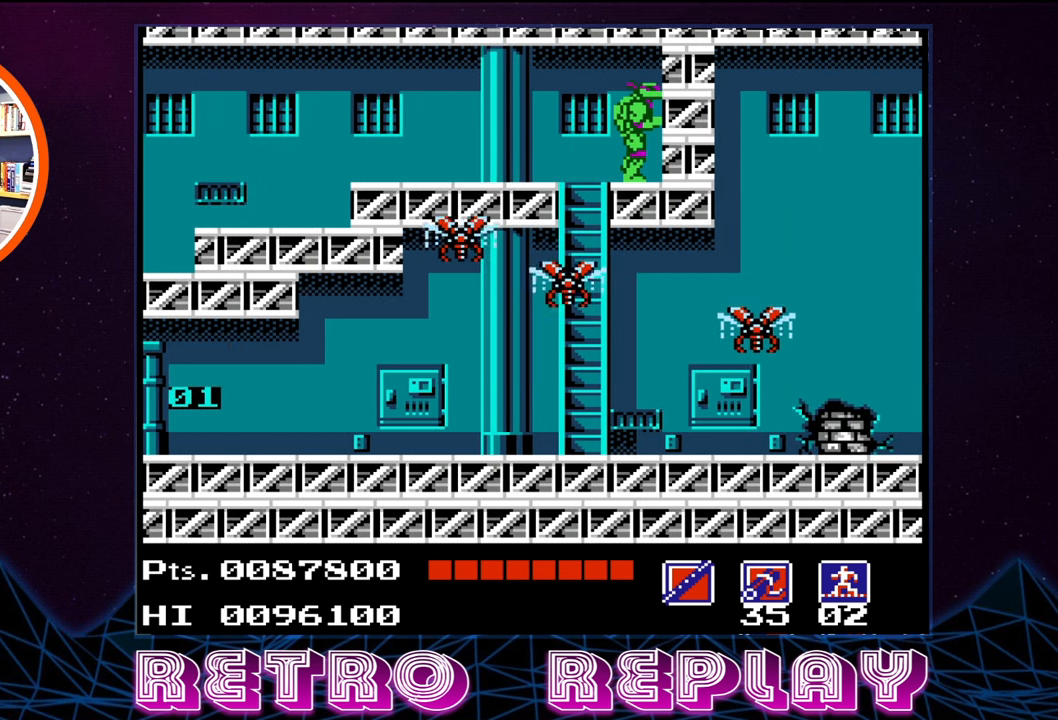
{"buttons": ["B", "DPAD_DOWN"], "events": [[67, "DPAD_LEFT", "down"], [150, "DPAD_LEFT", "up"], [267, "DPAD_DOWN", "down"], [467, "B", "down"]]}
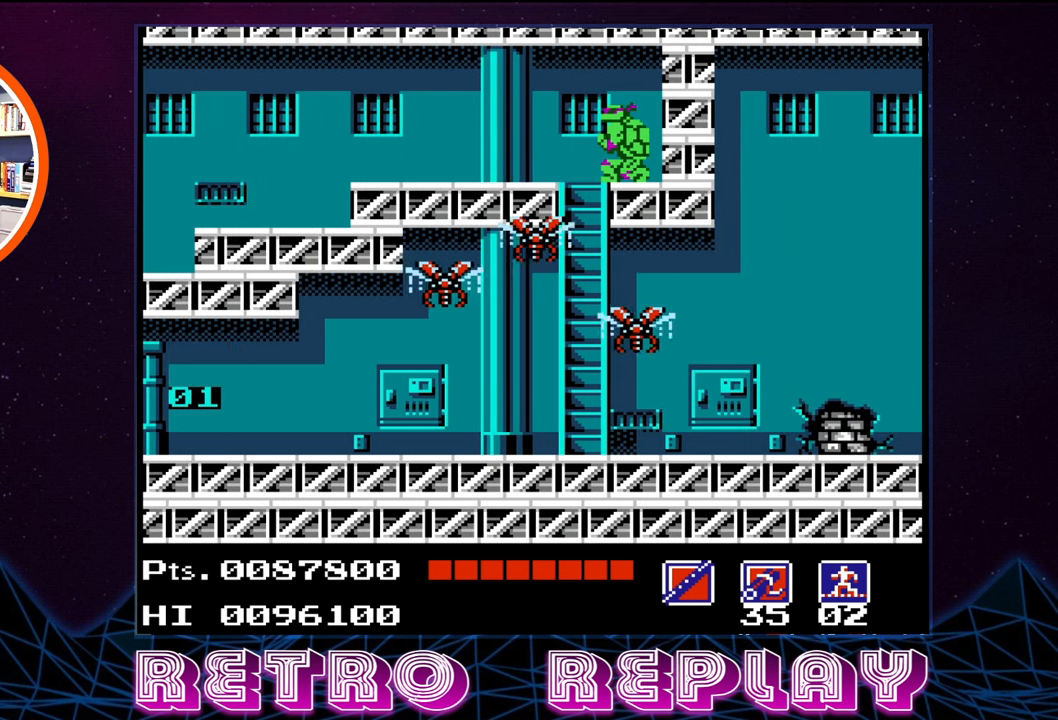
{"buttons": ["DPAD_DOWN"], "events": [[50, "B", "up"], [134, "B", "down"], [217, "B", "up"], [284, "B", "down"], [350, "B", "up"], [417, "B", "down"], [500, "B", "up"]]}
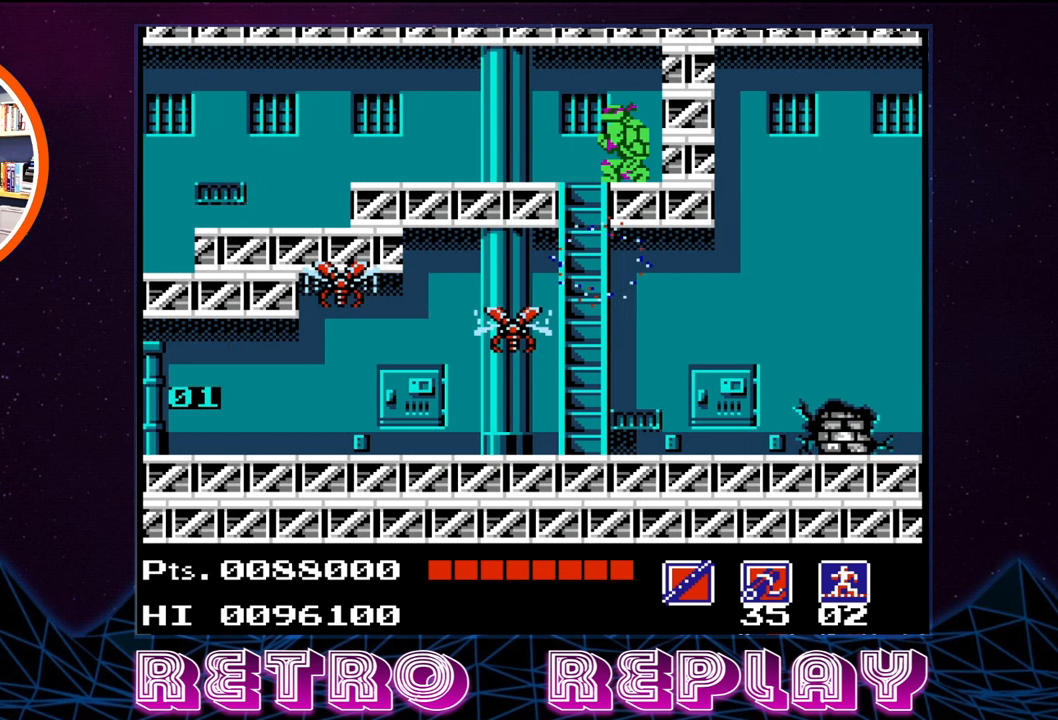
{"buttons": ["B", "DPAD_DOWN"], "events": [[267, "B", "down"], [367, "B", "up"], [467, "B", "down"]]}
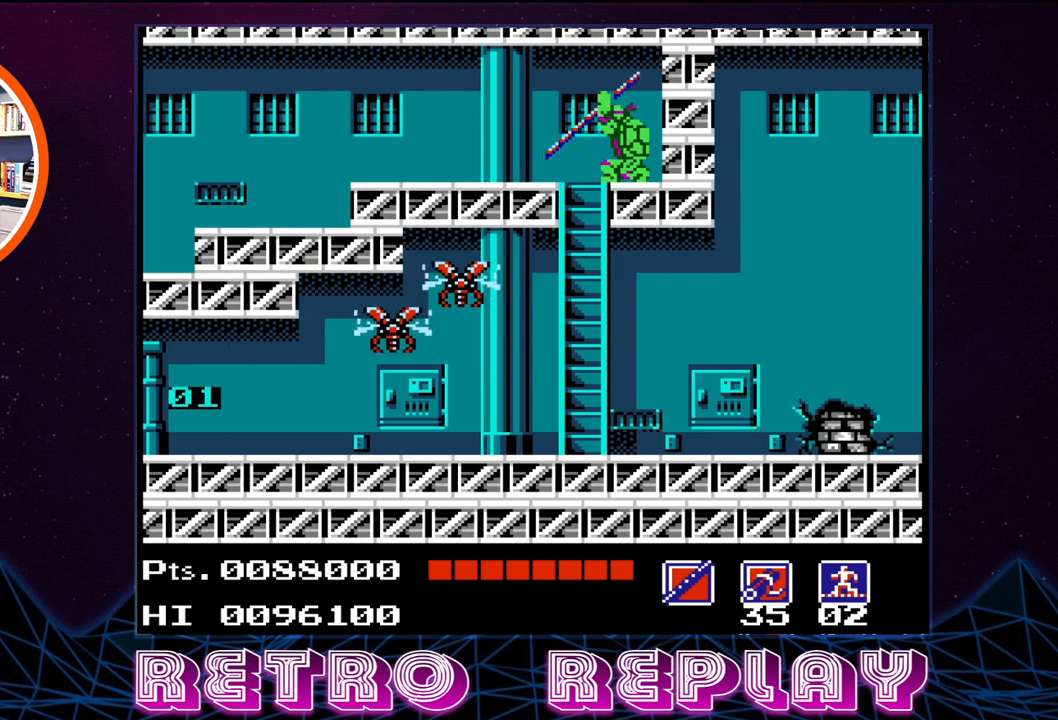
{"buttons": ["DPAD_DOWN"], "events": [[34, "B", "up"], [117, "B", "down"], [184, "B", "up"], [284, "B", "down"], [334, "B", "up"], [384, "B", "down"], [484, "B", "up"]]}
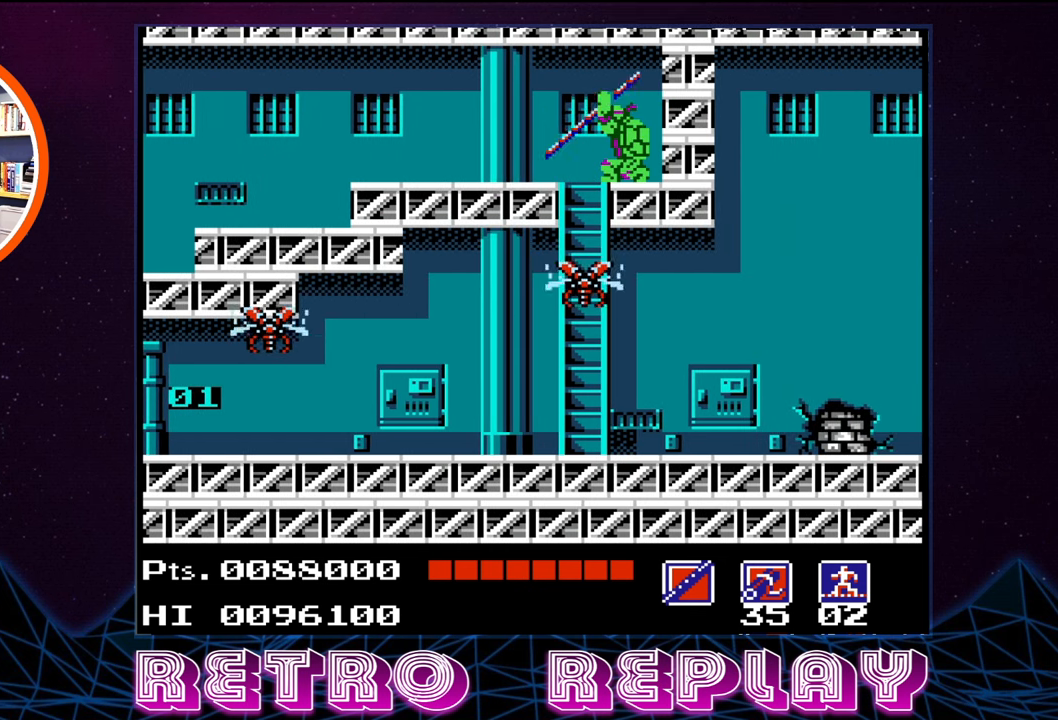
{"buttons": [], "events": [[34, "B", "down"], [134, "B", "up"], [417, "DPAD_DOWN", "up"]]}
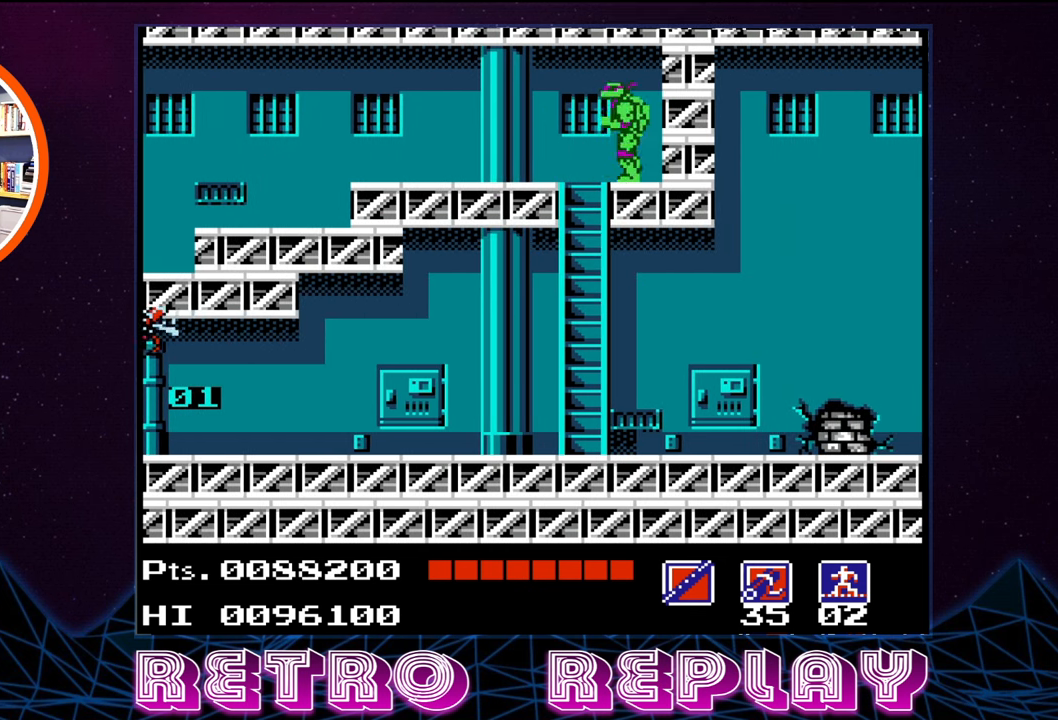
{"buttons": ["DPAD_DOWN"], "events": [[67, "DPAD_LEFT", "down"], [217, "DPAD_LEFT", "up"], [317, "DPAD_DOWN", "down"]]}
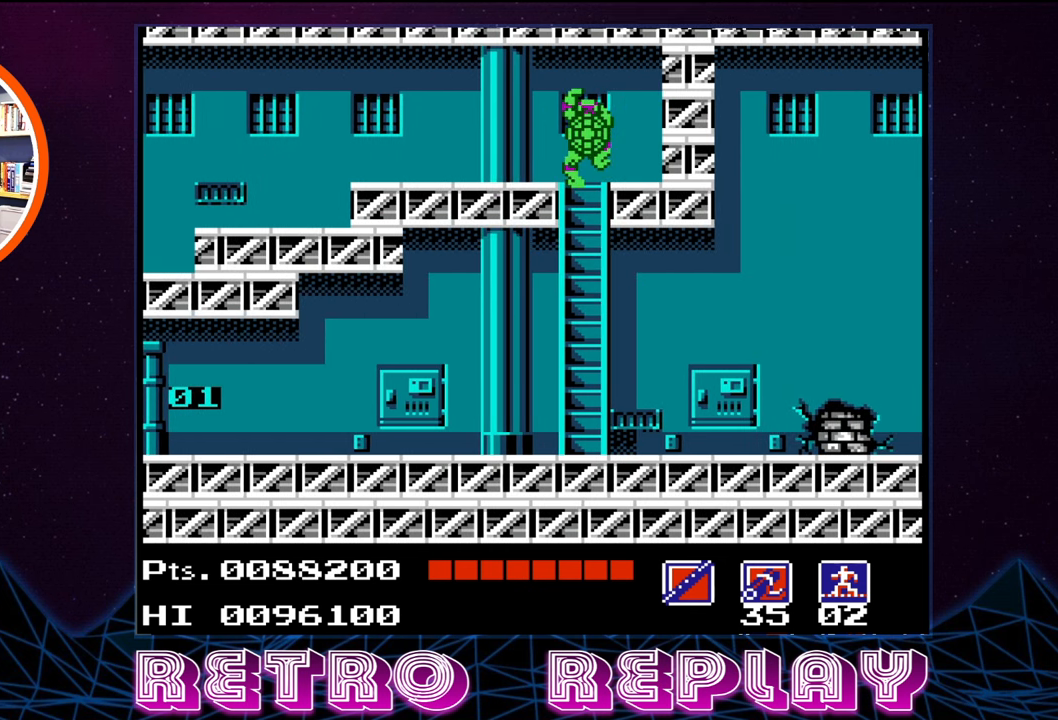
{"buttons": ["DPAD_DOWN"], "events": []}
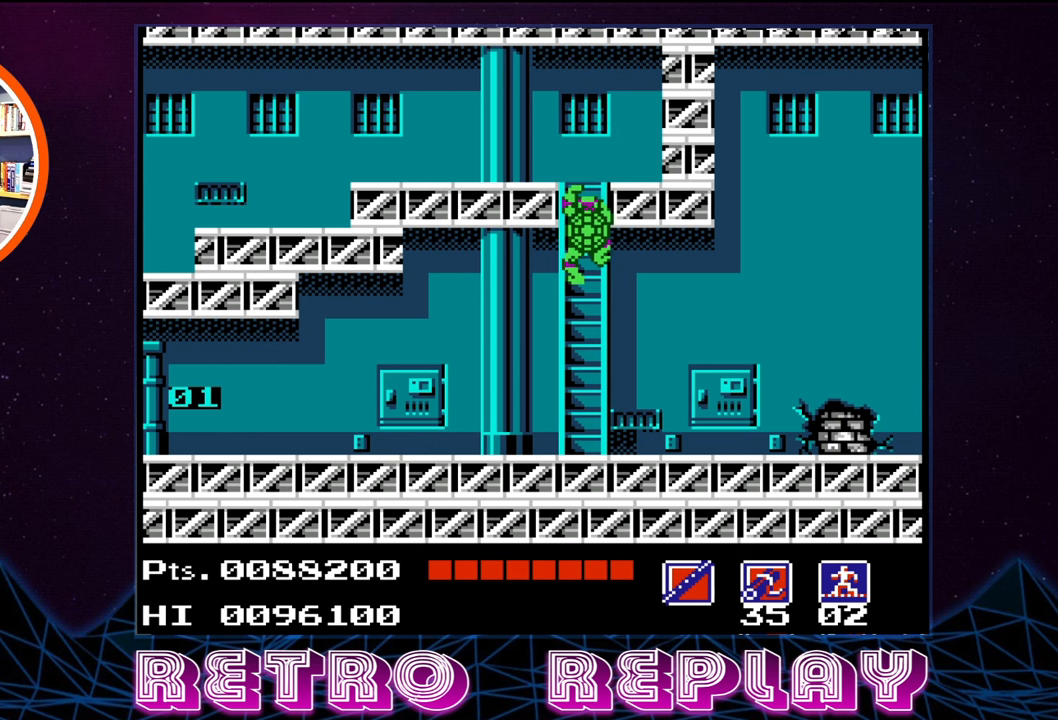
{"buttons": ["DPAD_DOWN"], "events": []}
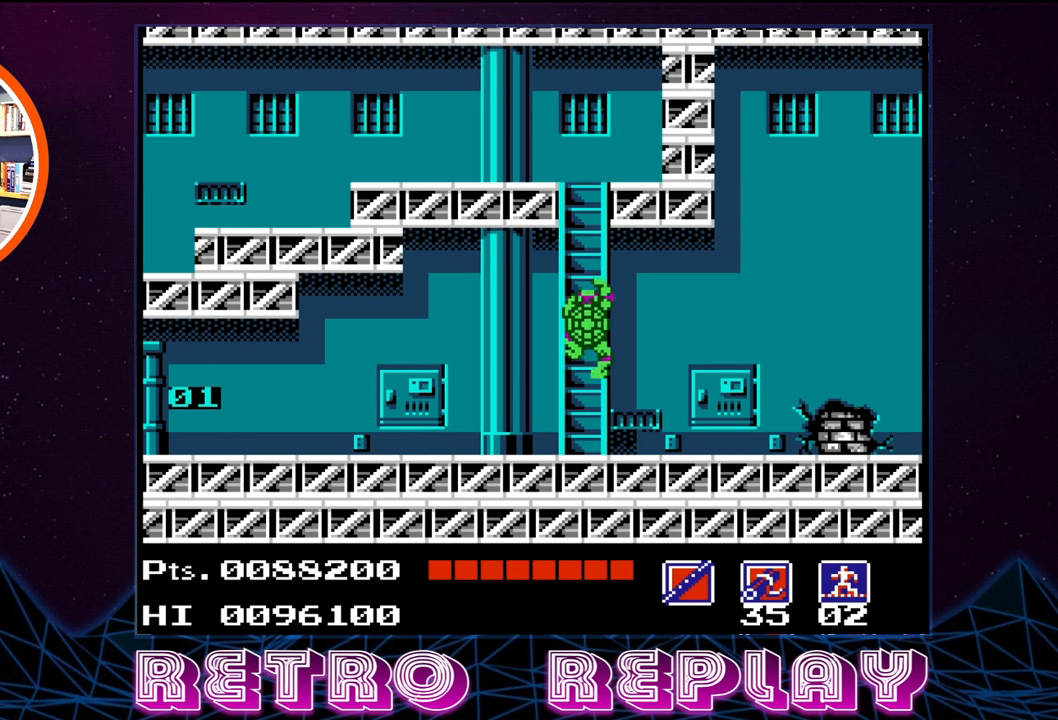
{"buttons": ["DPAD_RIGHT"], "events": [[33, "DPAD_DOWN", "up"], [116, "DPAD_RIGHT", "down"], [116, "DPAD_UP", "down"], [183, "DPAD_UP", "up"]]}